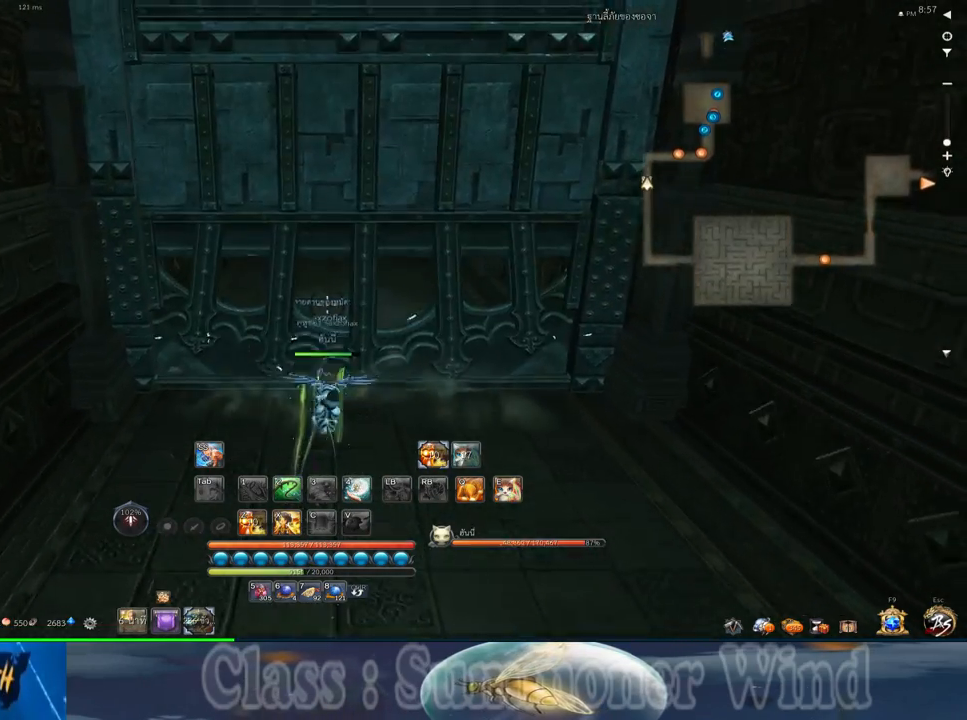
Gameplay with keyboard and mouse; each line is a JSON object with the keys and mouse buttons held at the frame after it. "events" lists presses ("down") and releases ("up") of "1", "2", "3", "4", "5", "a", "alt", "c", "ctrl", "d", "e", "f", "q", "r", "s", "shift", "space", "tab", "v", "w", "x", "z", "mouse_left", "mouse_middle", "mouse_right", "mouse_wheel_up" and "mouse_wheel_down" between this image and that frame as [ms after this image, input, new state], when the widget could be followed in between. "mouse_left", "mouse_middle", "mouse_right", "mouse_wheel_up", "mouse_wheel_down" = the "left", "middle", "right", "wheel_up", "wheel_down" buttons of the "mouse" list. No other keys are recorded. Not read: mouse_move.
{"keys": [], "mouse": [], "events": []}
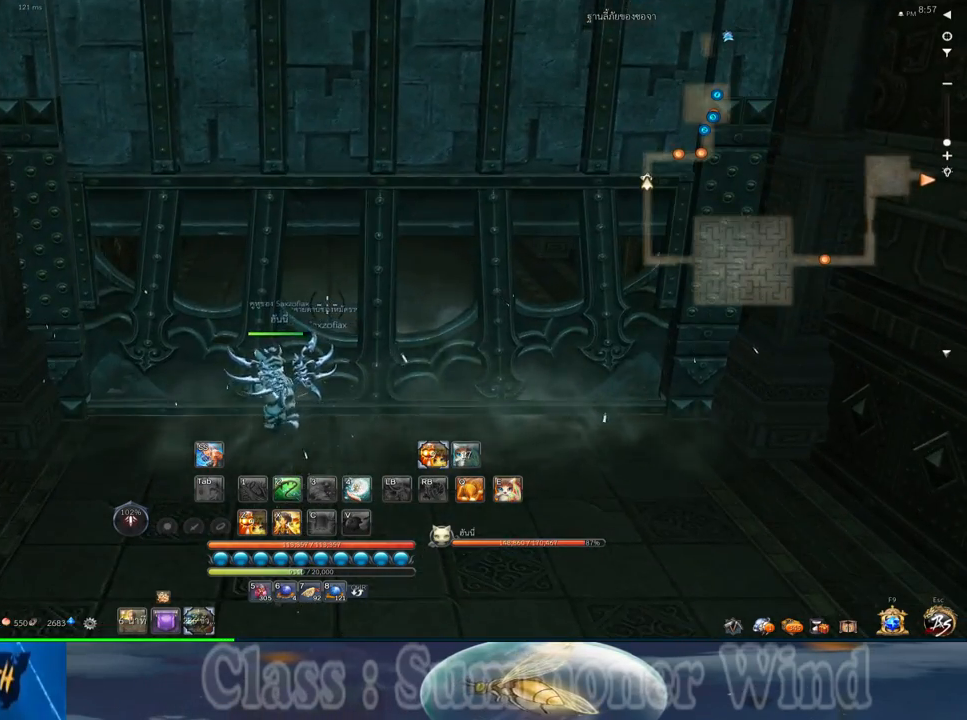
{"keys": ["w"], "mouse": [], "events": [[233, "w", "down"]]}
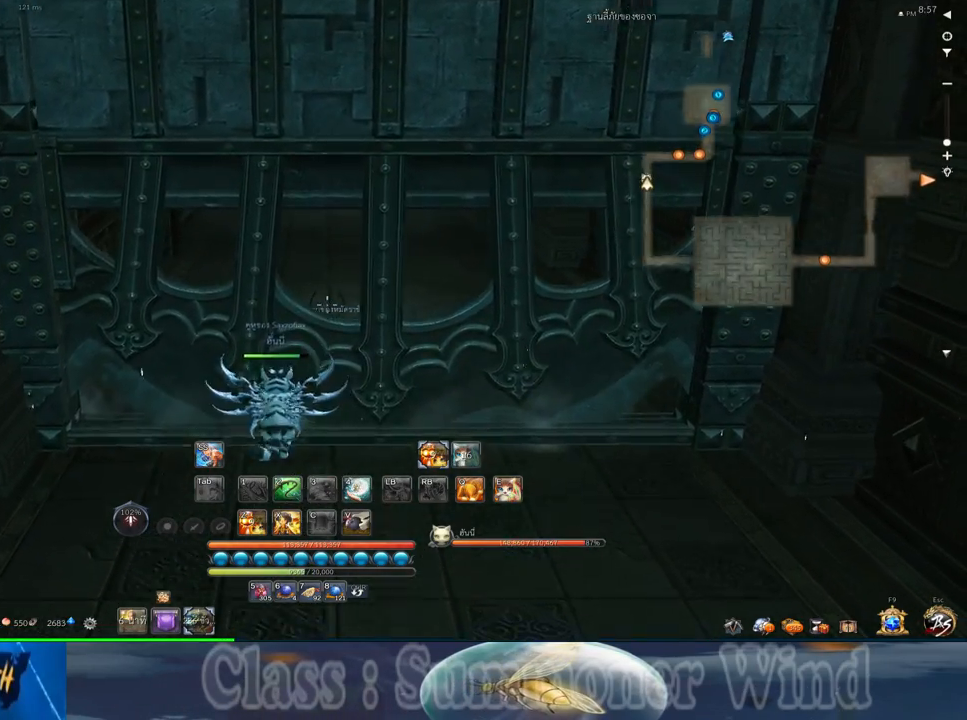
{"keys": ["w"], "mouse": [], "events": []}
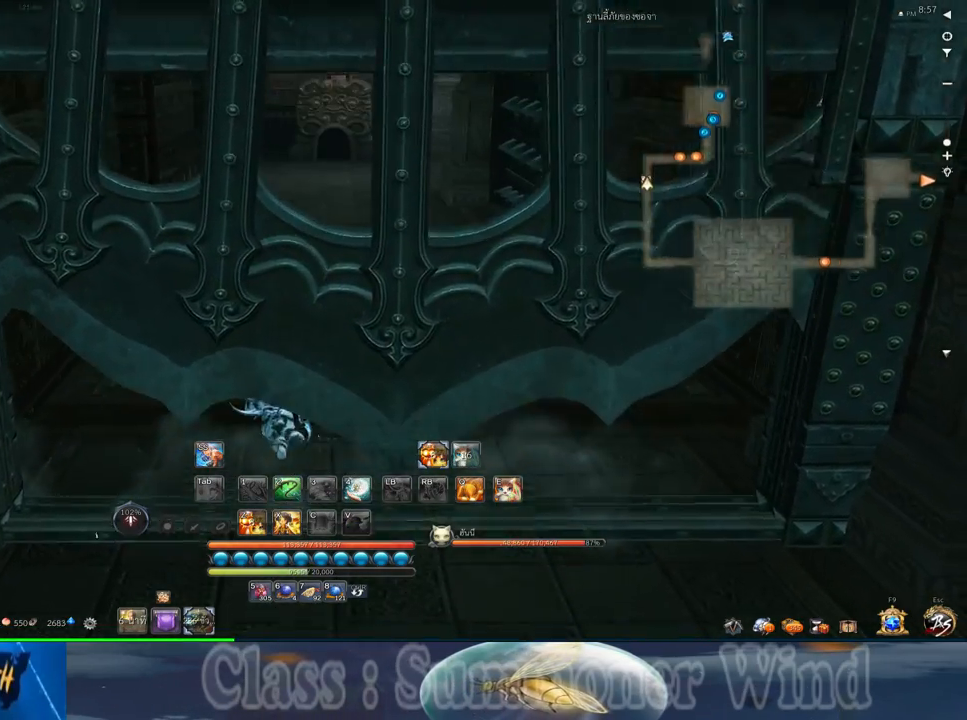
{"keys": ["w"], "mouse": [], "events": []}
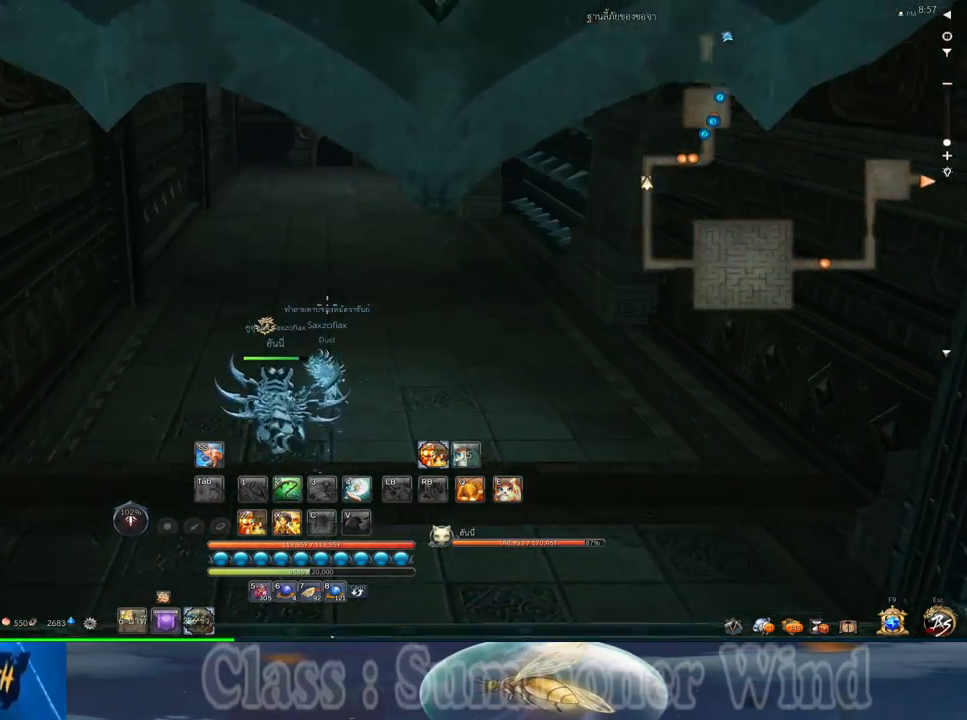
{"keys": [], "mouse": ["middle"], "events": [[50, "w", "up"], [433, "mouse_middle", "down"]]}
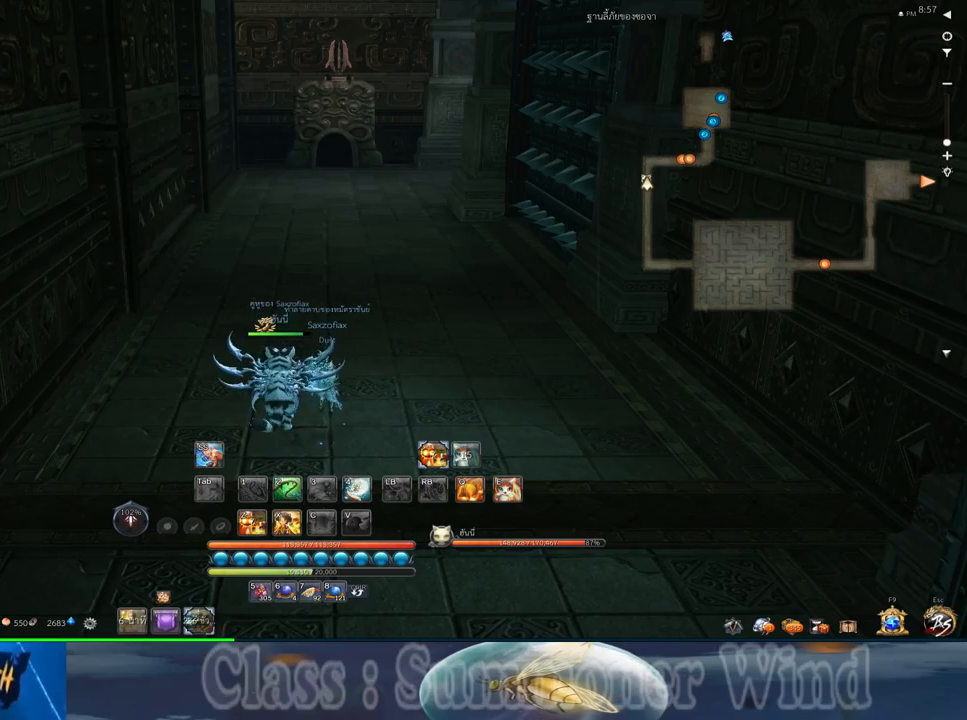
{"keys": [], "mouse": [], "events": [[133, "mouse_middle", "up"]]}
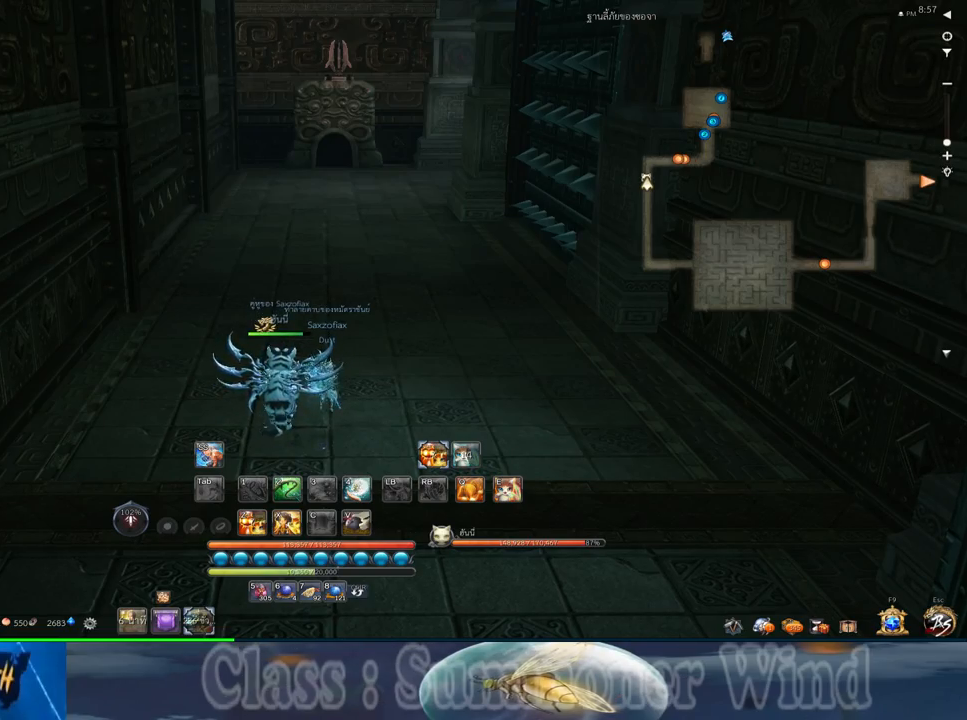
{"keys": [], "mouse": [], "events": []}
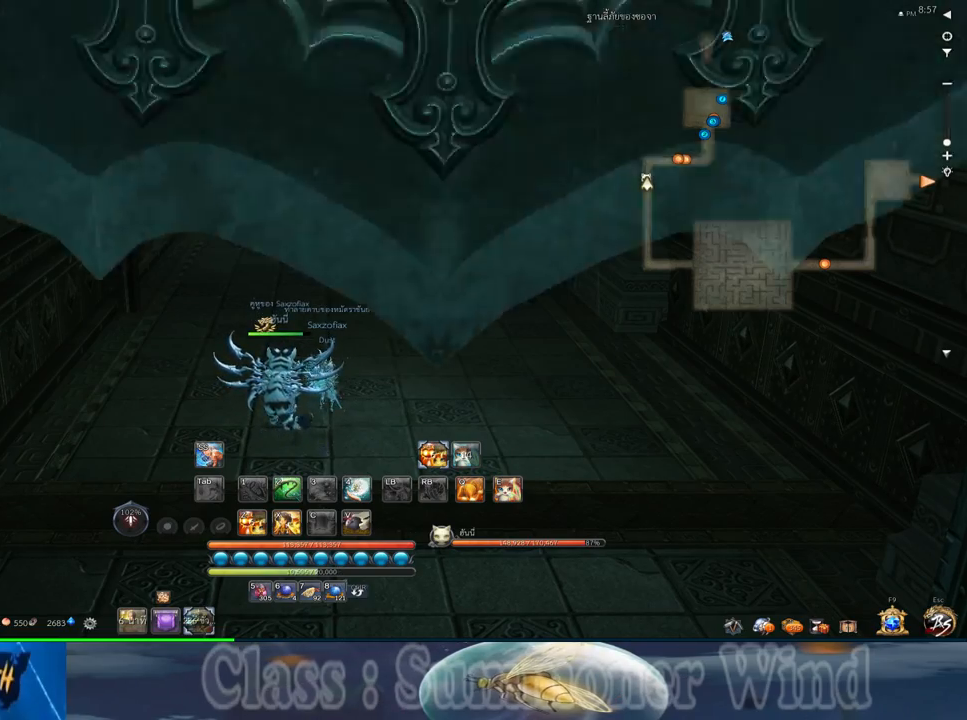
{"keys": [], "mouse": [], "events": []}
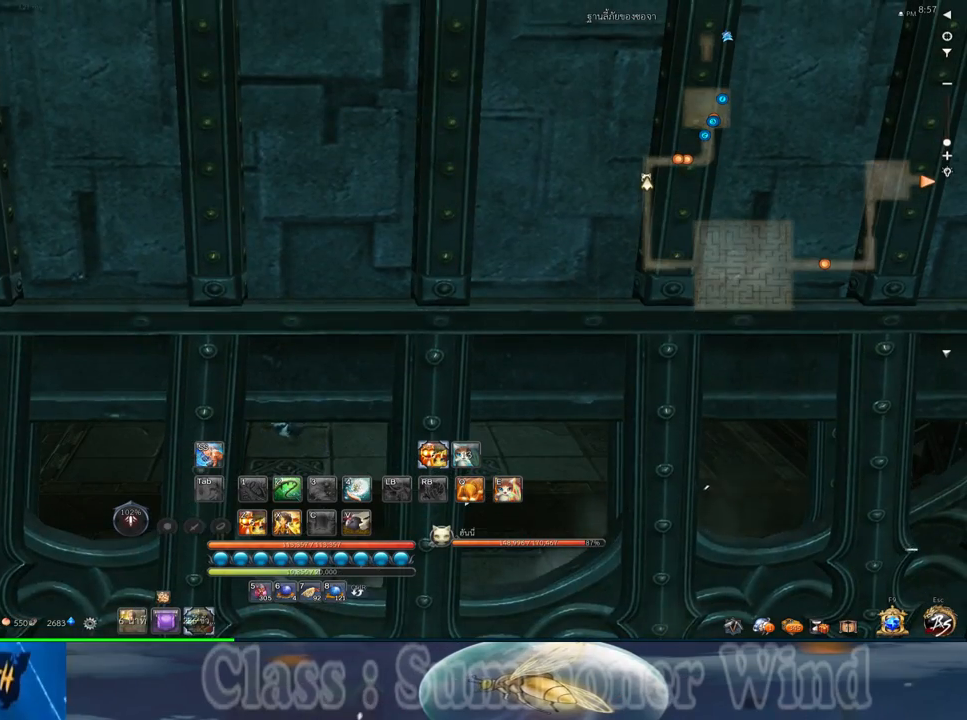
{"keys": [], "mouse": [], "events": []}
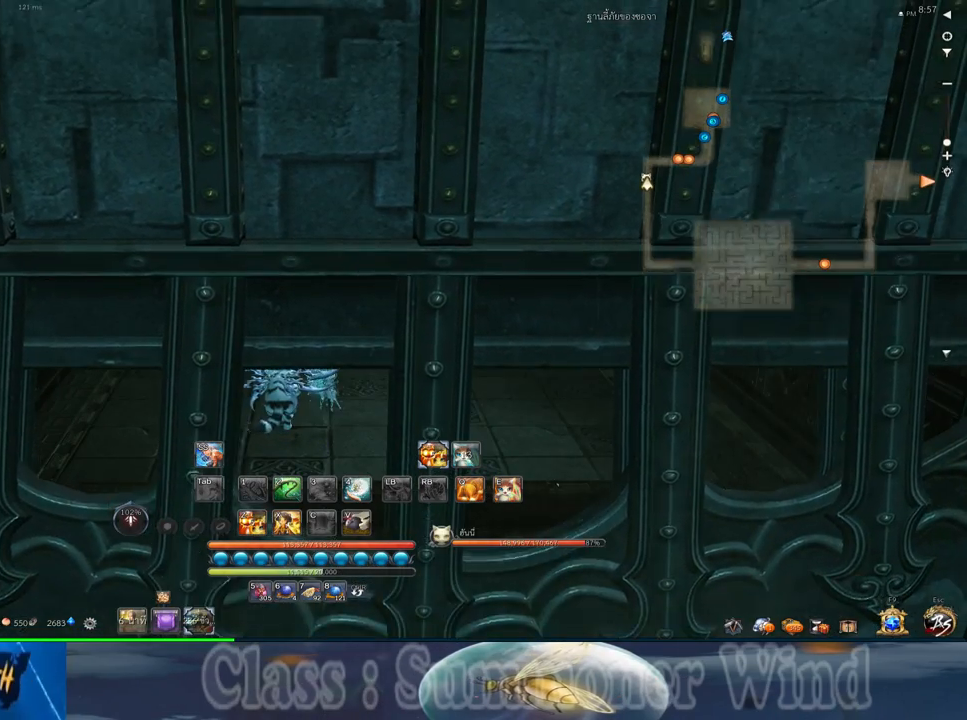
{"keys": ["a", "w"], "mouse": [], "events": [[317, "a", "down"], [317, "w", "down"]]}
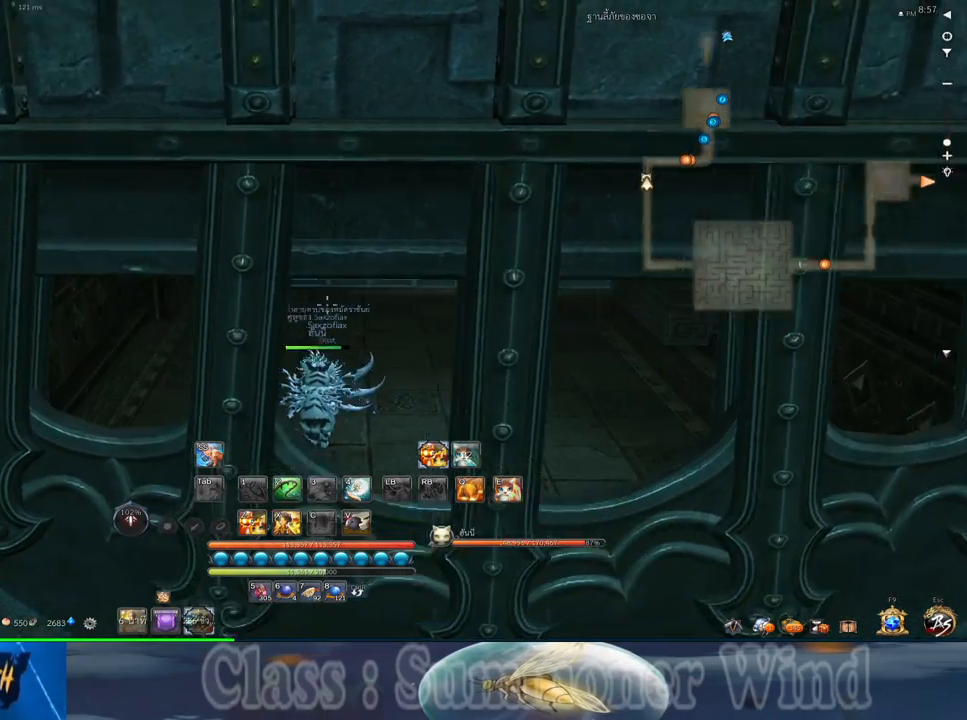
{"keys": ["w"], "mouse": [], "events": [[467, "a", "up"]]}
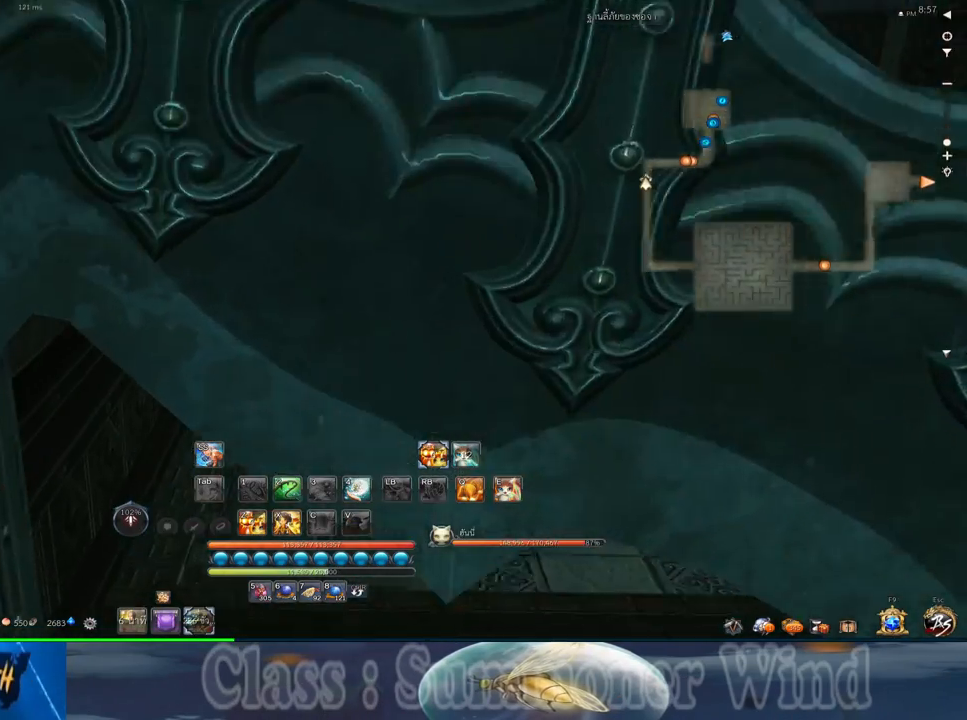
{"keys": [], "mouse": [], "events": [[483, "w", "up"]]}
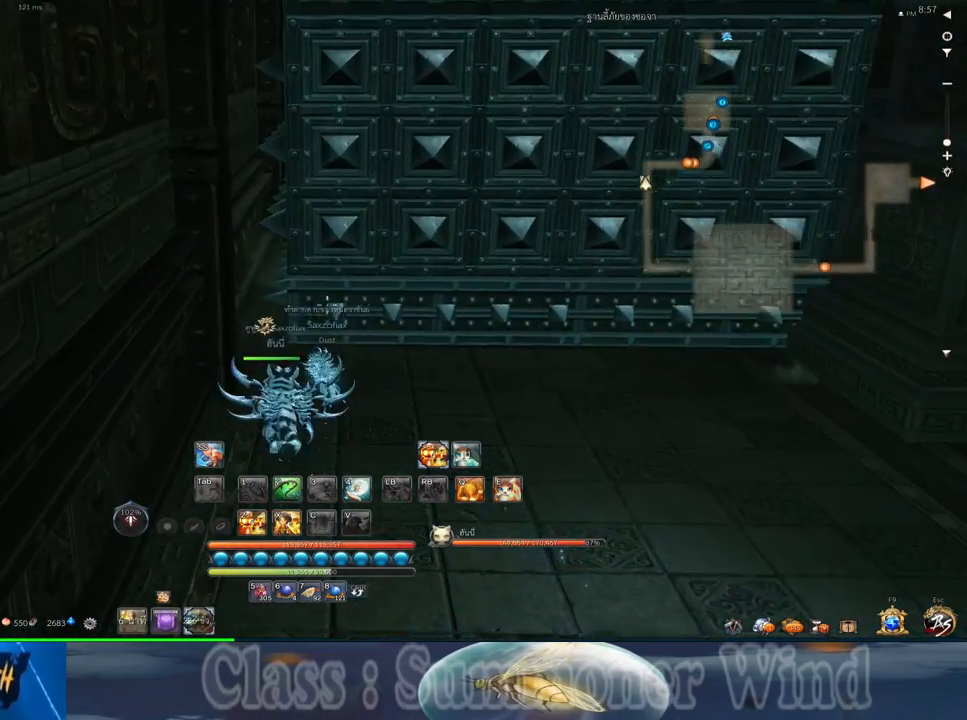
{"keys": ["w"], "mouse": [], "events": [[83, "a", "down"], [183, "a", "up"], [300, "w", "down"]]}
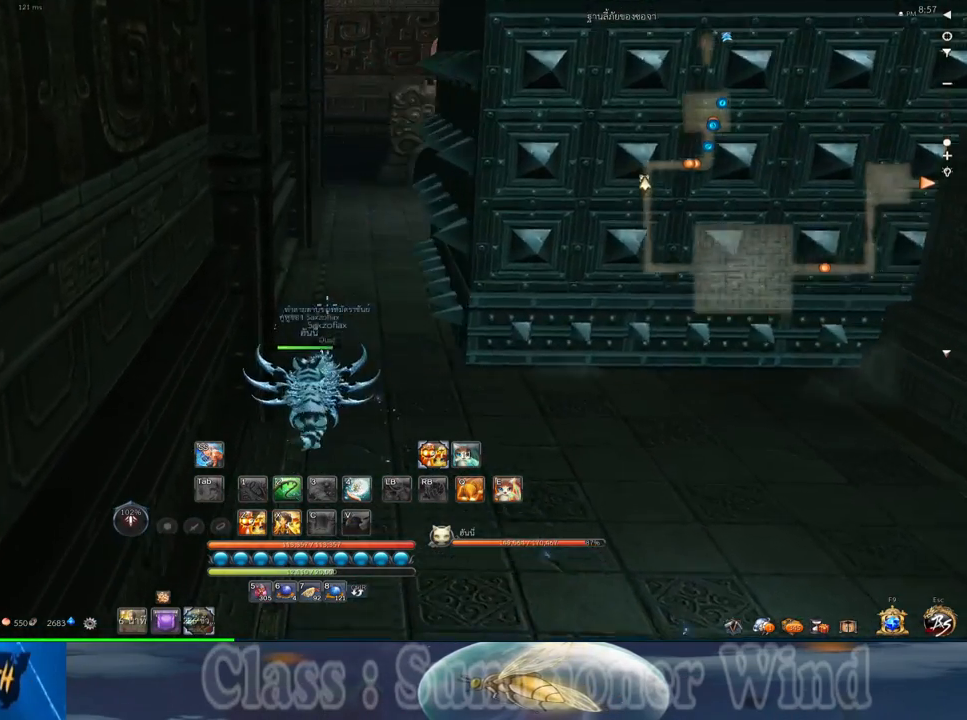
{"keys": ["w"], "mouse": [], "events": [[100, "shift", "down"], [350, "shift", "up"]]}
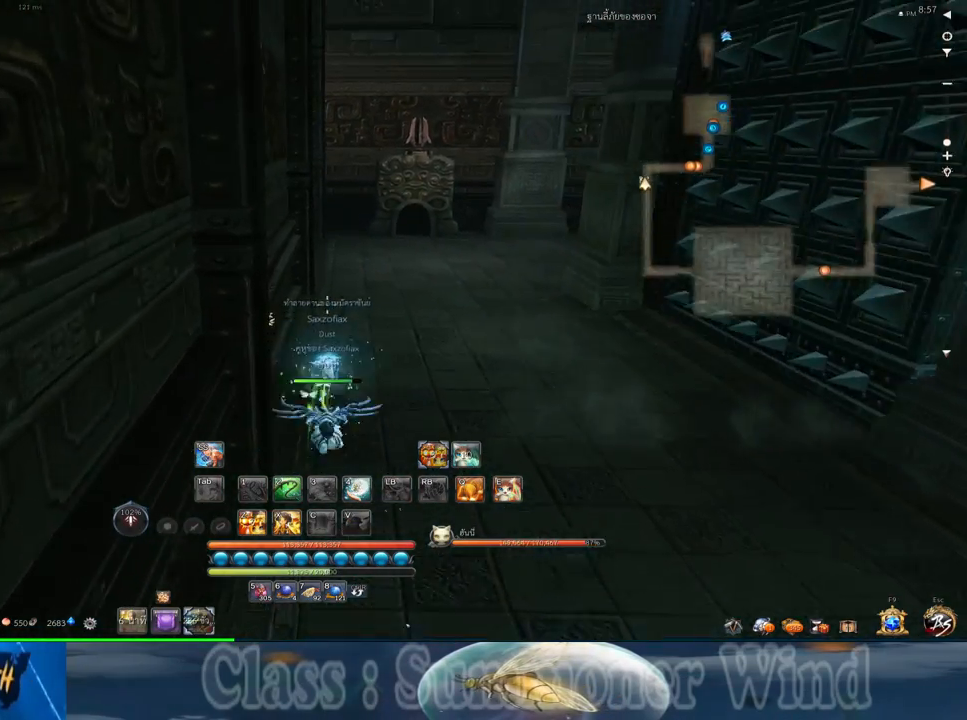
{"keys": ["w"], "mouse": [], "events": []}
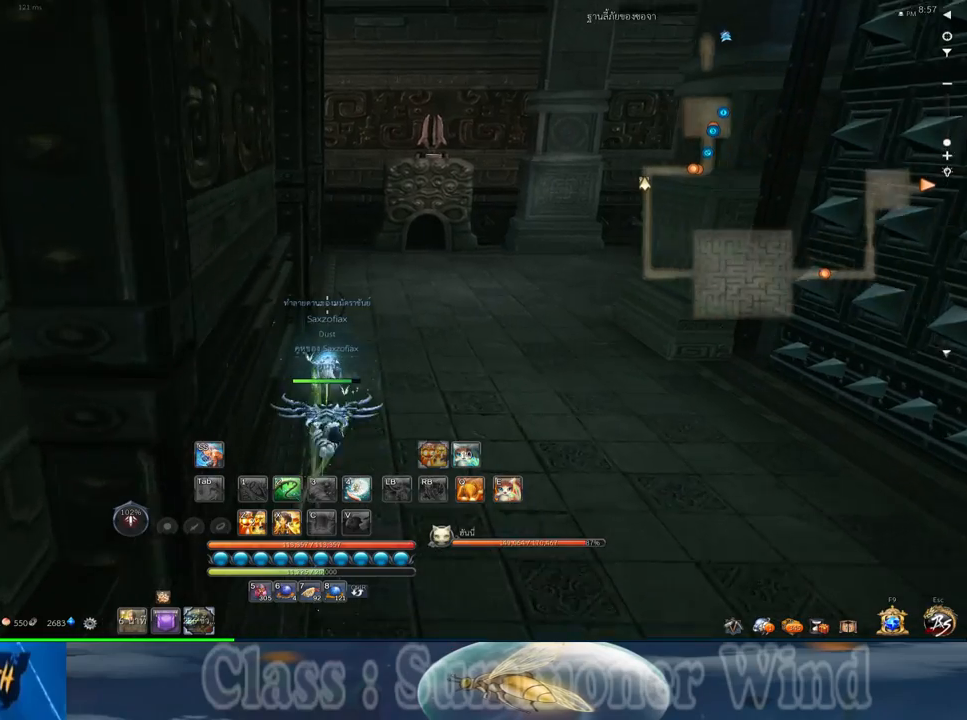
{"keys": ["d", "w"], "mouse": [], "events": [[283, "d", "down"]]}
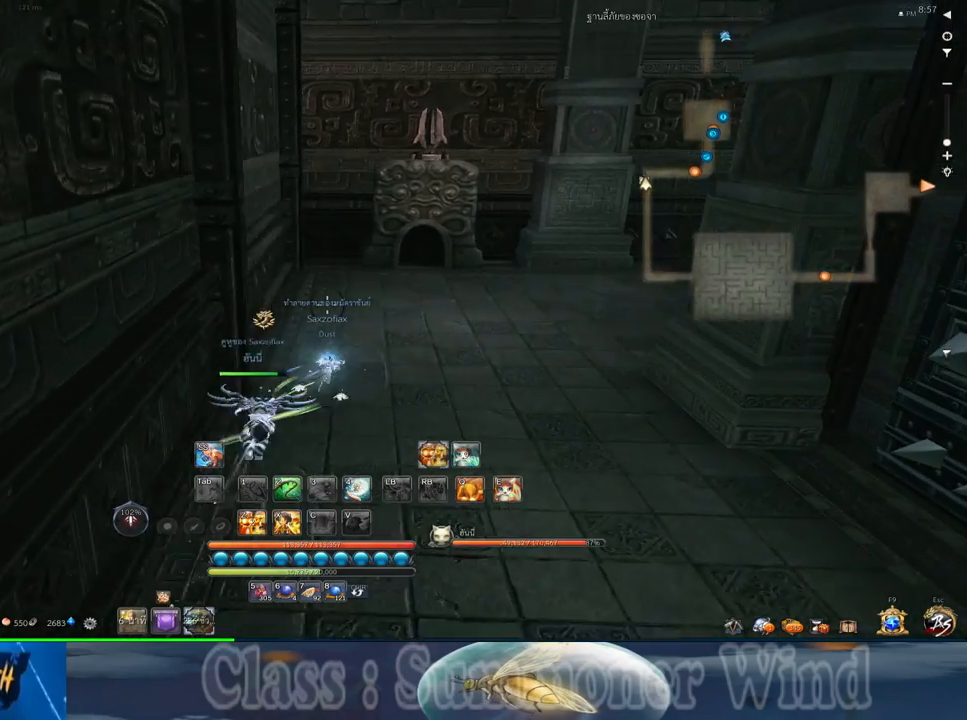
{"keys": ["d", "w"], "mouse": [], "events": []}
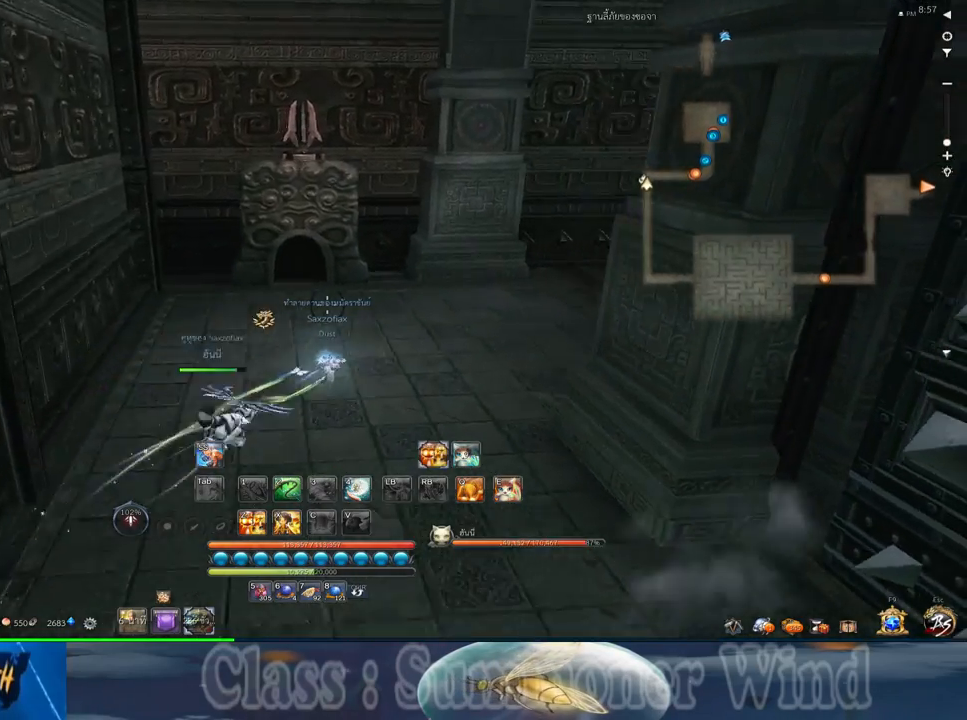
{"keys": ["w"], "mouse": [], "events": [[317, "d", "up"]]}
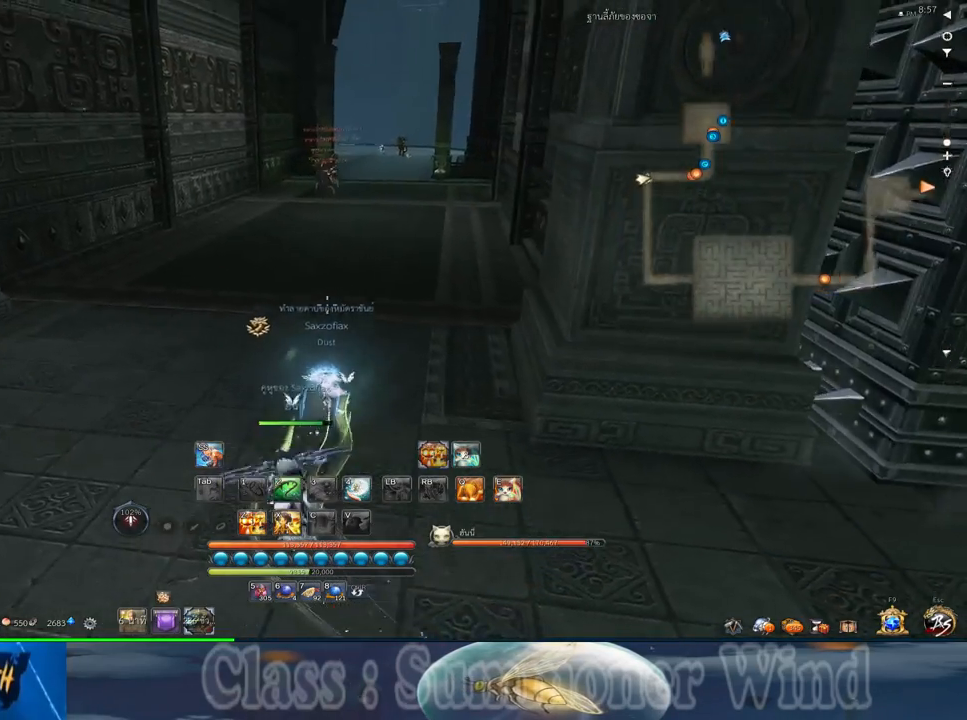
{"keys": ["a", "w"], "mouse": [], "events": [[400, "a", "down"]]}
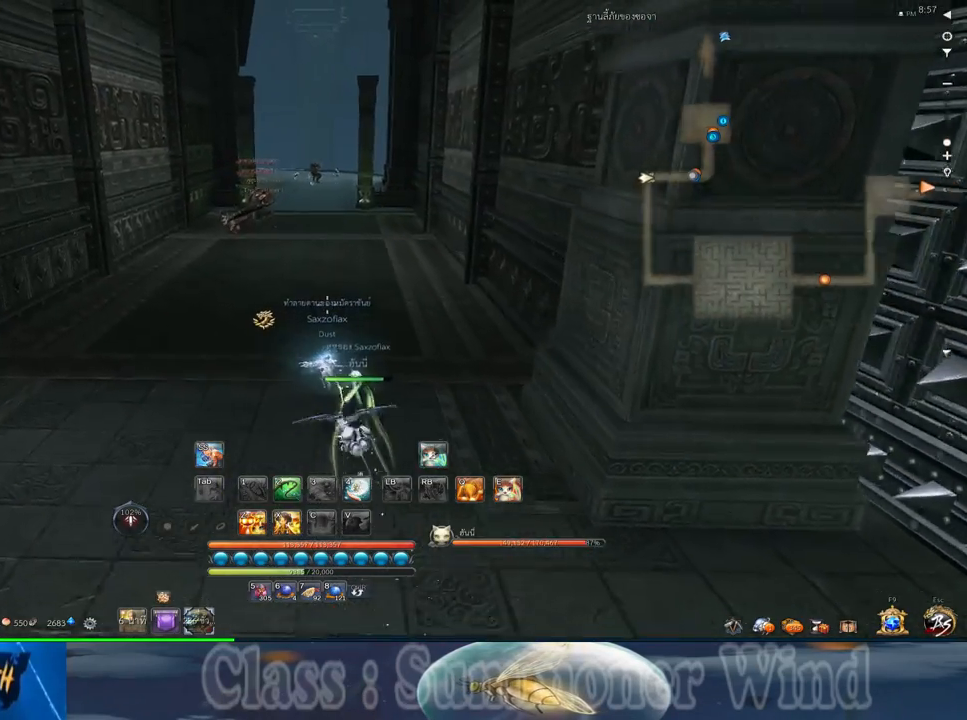
{"keys": ["w"], "mouse": [], "events": [[183, "a", "up"]]}
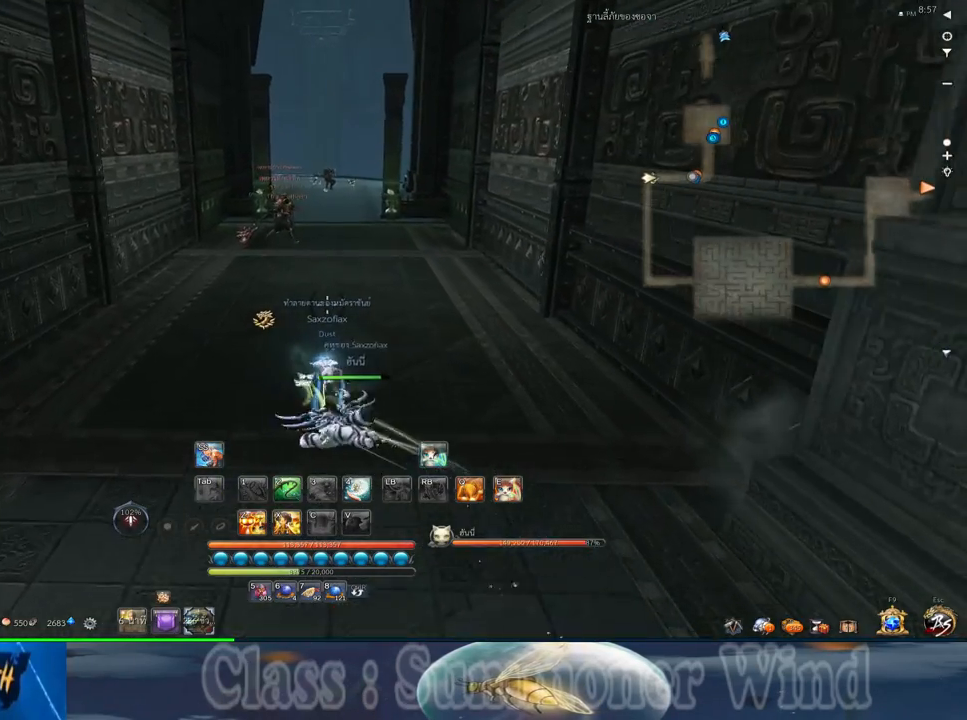
{"keys": ["w"], "mouse": [], "events": []}
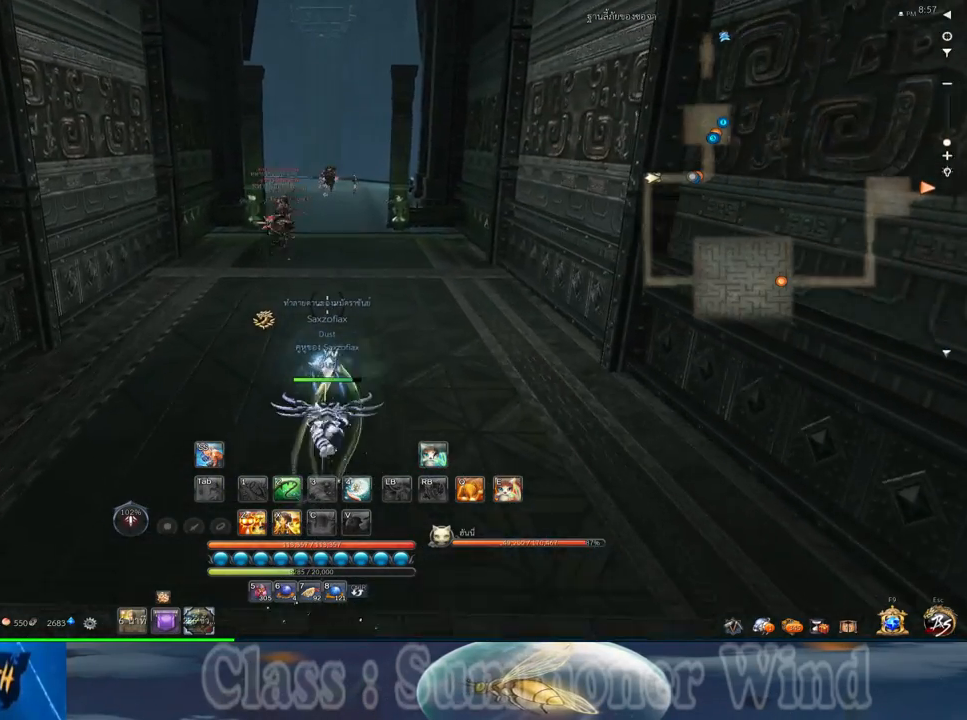
{"keys": ["w"], "mouse": [], "events": []}
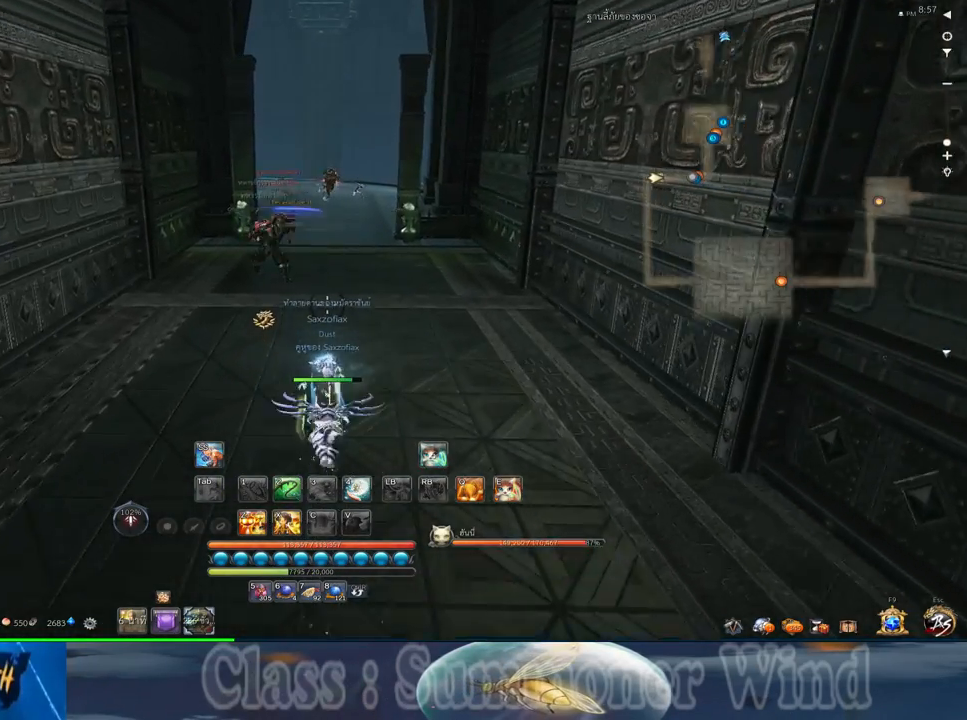
{"keys": ["w"], "mouse": [], "events": [[367, "d", "down"], [500, "d", "up"]]}
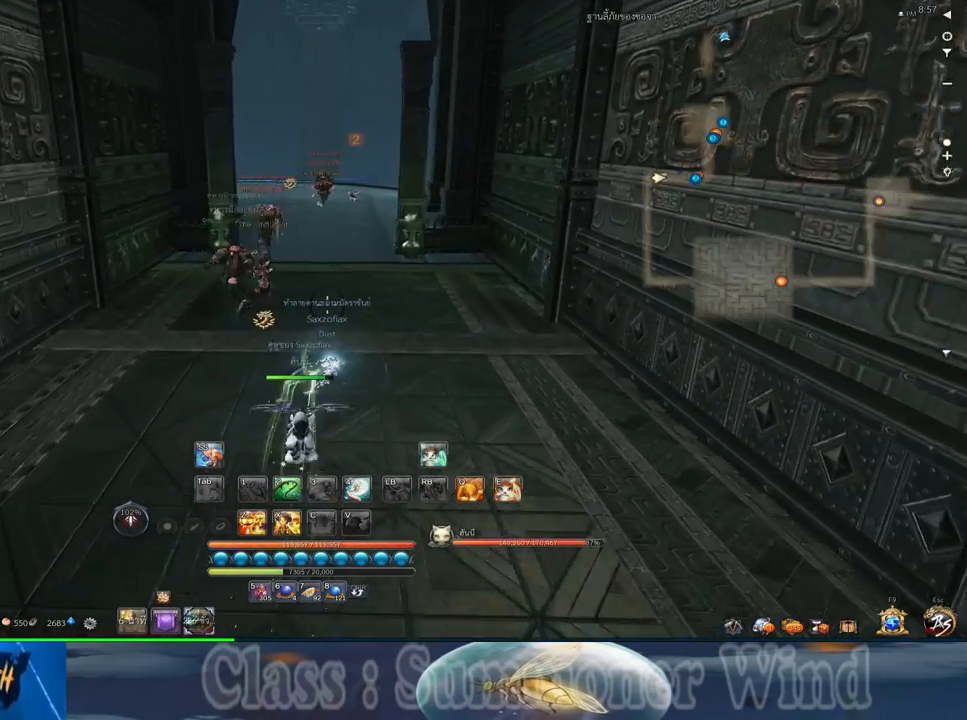
{"keys": ["w"], "mouse": [], "events": []}
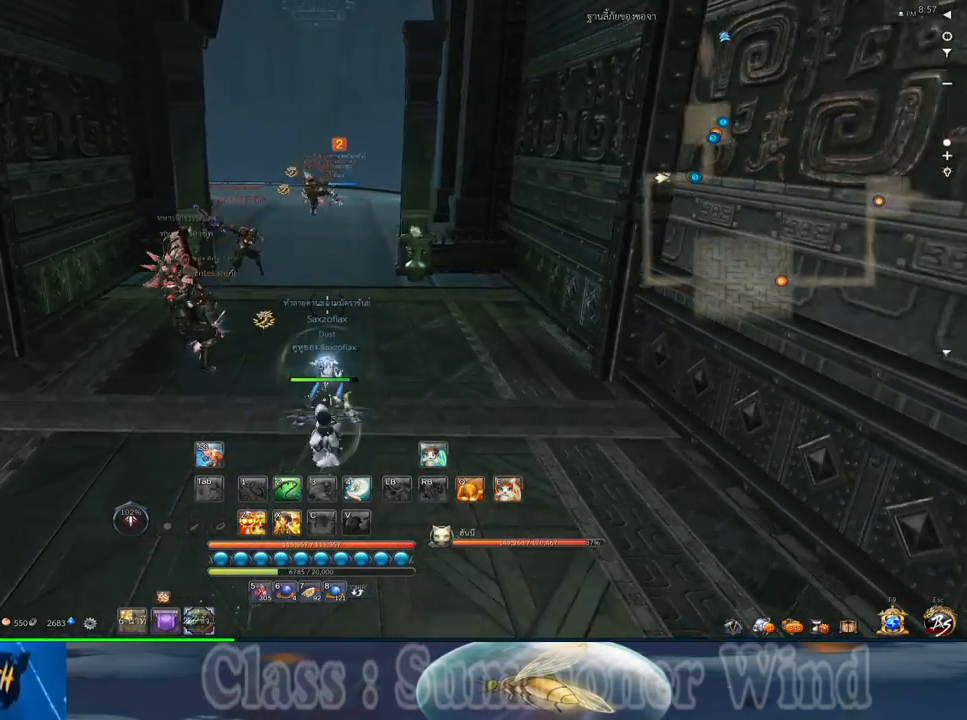
{"keys": ["w"], "mouse": [], "events": []}
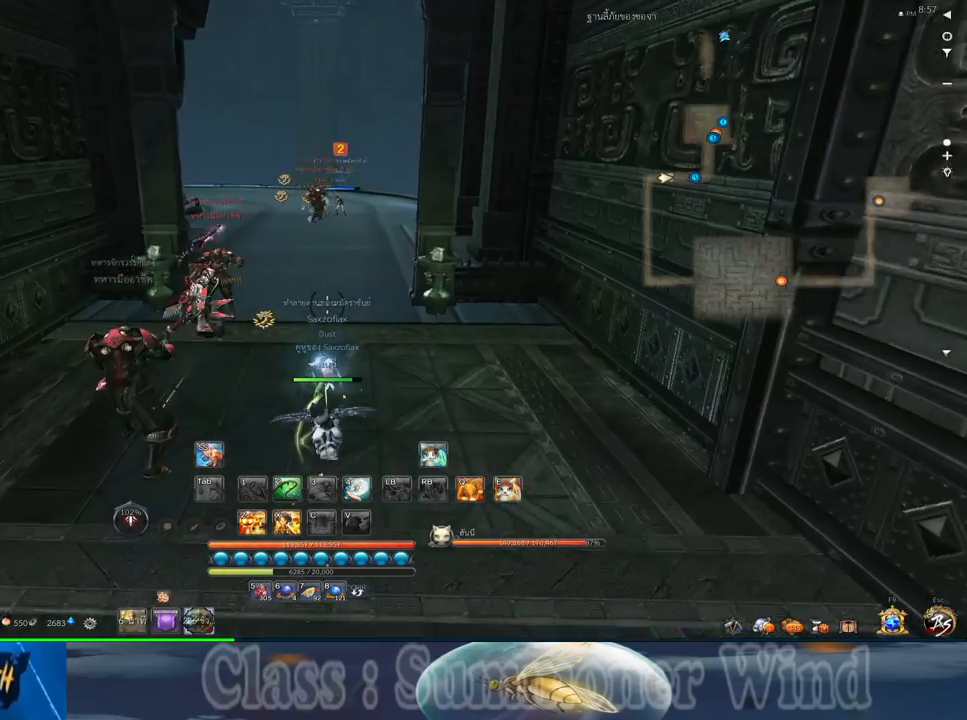
{"keys": ["w"], "mouse": [], "events": []}
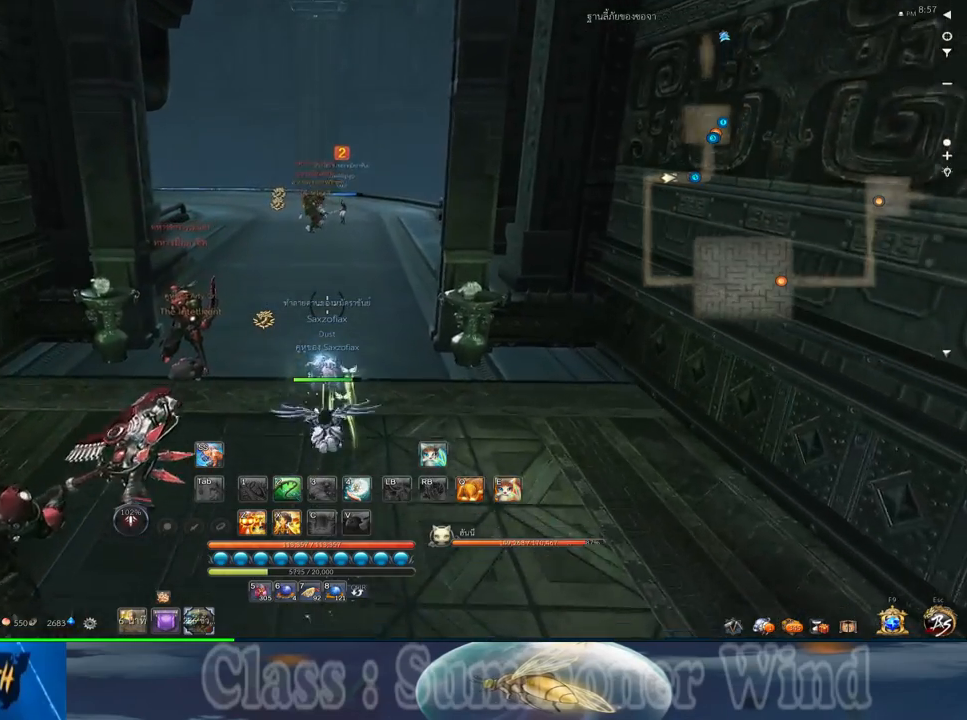
{"keys": ["w"], "mouse": [], "events": []}
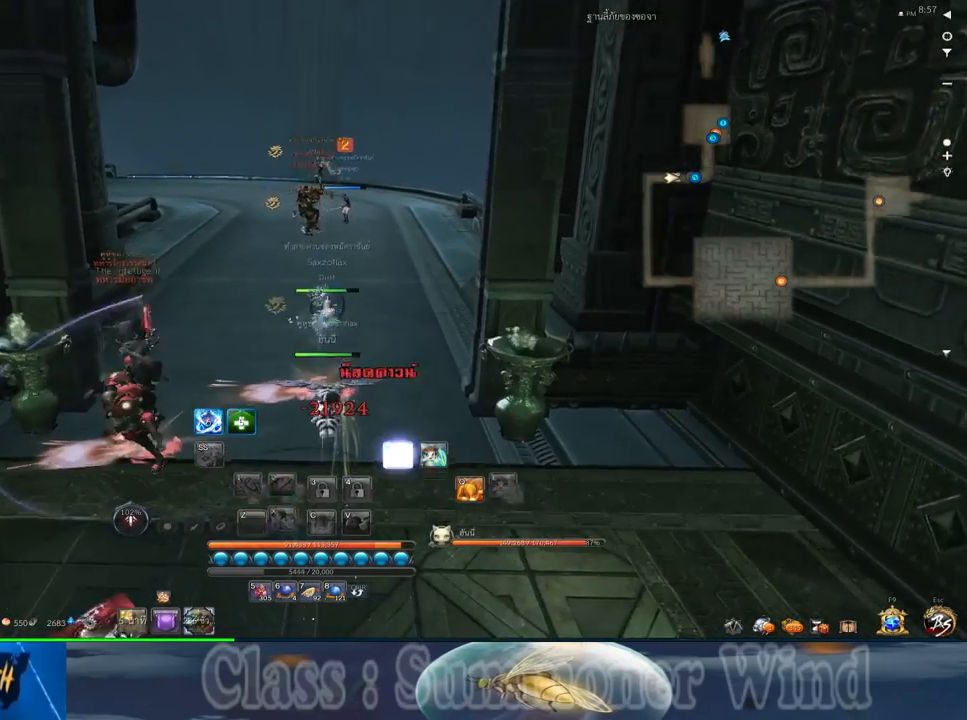
{"keys": ["w"], "mouse": [], "events": []}
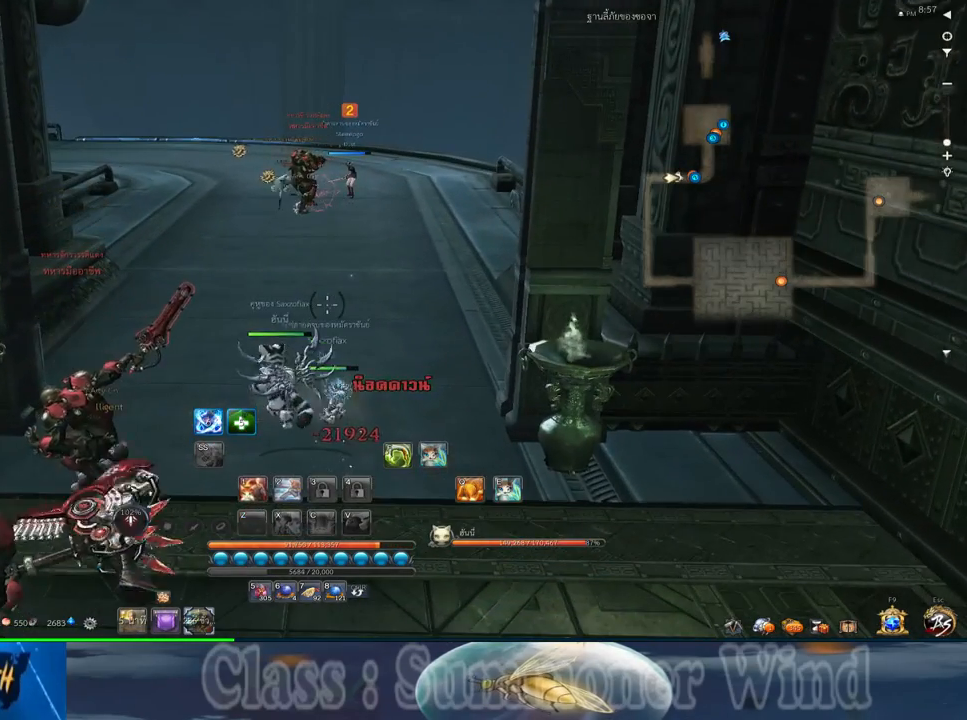
{"keys": [], "mouse": [], "events": [[83, "w", "up"]]}
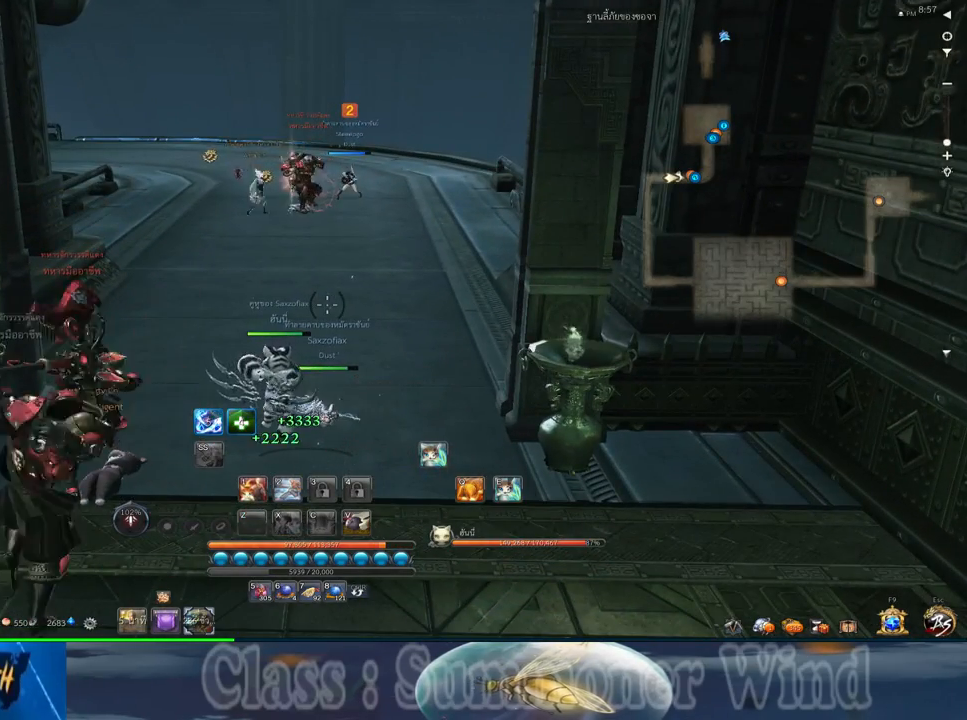
{"keys": ["w"], "mouse": [], "events": [[33, "f", "down"], [100, "f", "up"], [383, "w", "down"]]}